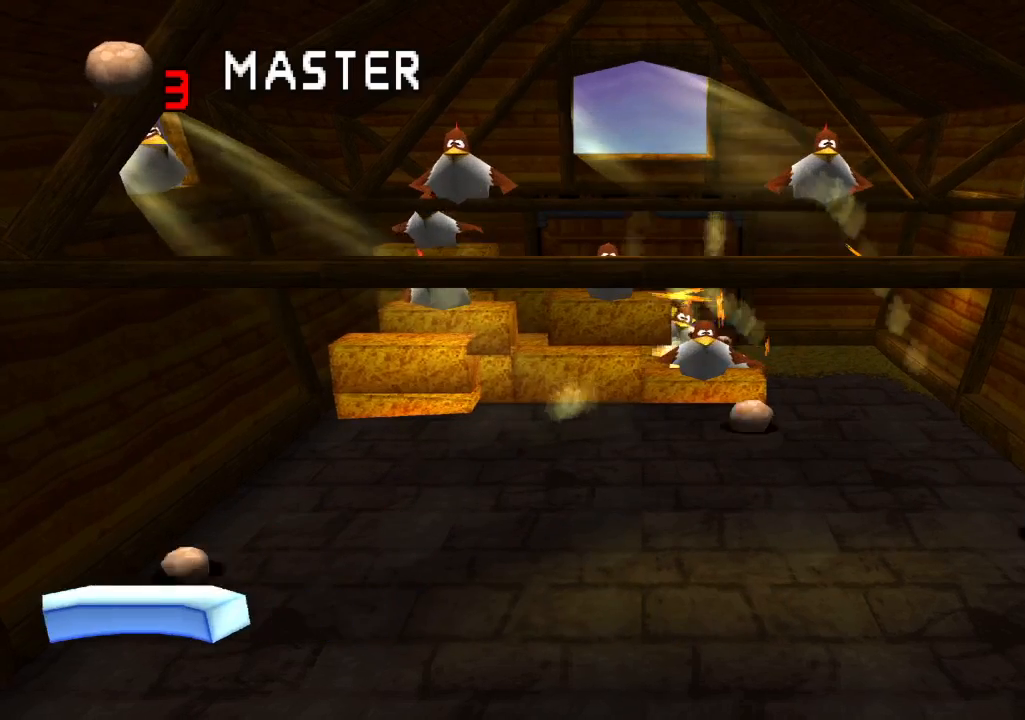
Gameplay with a controller (PlayStation layout); each line is a JSON object with the inputs held at the frame after it (dt_ms = milliseconds from this image to that frame). "events" lists button and stick changes between this image and that frame as [ms after this image, input, new state], when the widget could be followed in between. Not read: L3 R1 R3.
{"dt_ms": 500, "buttons": ["DPAD_RIGHT"], "left_stick": "center", "right_stick": "center", "events": []}
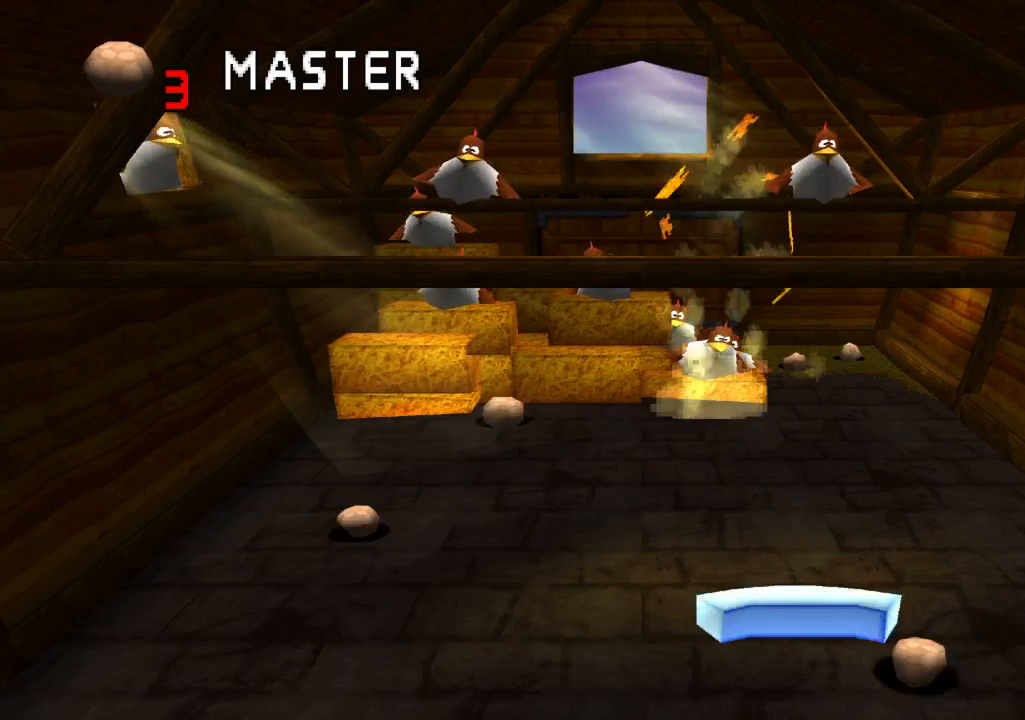
{"dt_ms": 500, "buttons": [], "left_stick": "center", "right_stick": "center", "events": [[33, "DPAD_RIGHT", "up"], [150, "DPAD_LEFT", "down"], [433, "DPAD_LEFT", "up"]]}
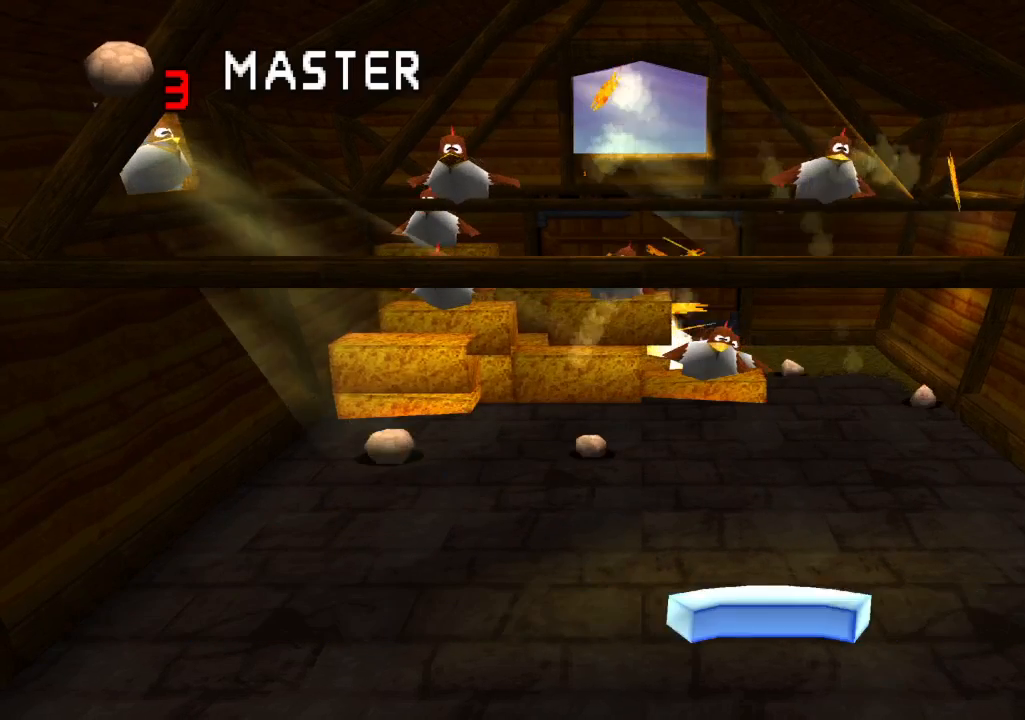
{"dt_ms": 500, "buttons": ["DPAD_RIGHT"], "left_stick": "center", "right_stick": "center", "events": [[350, "DPAD_RIGHT", "down"]]}
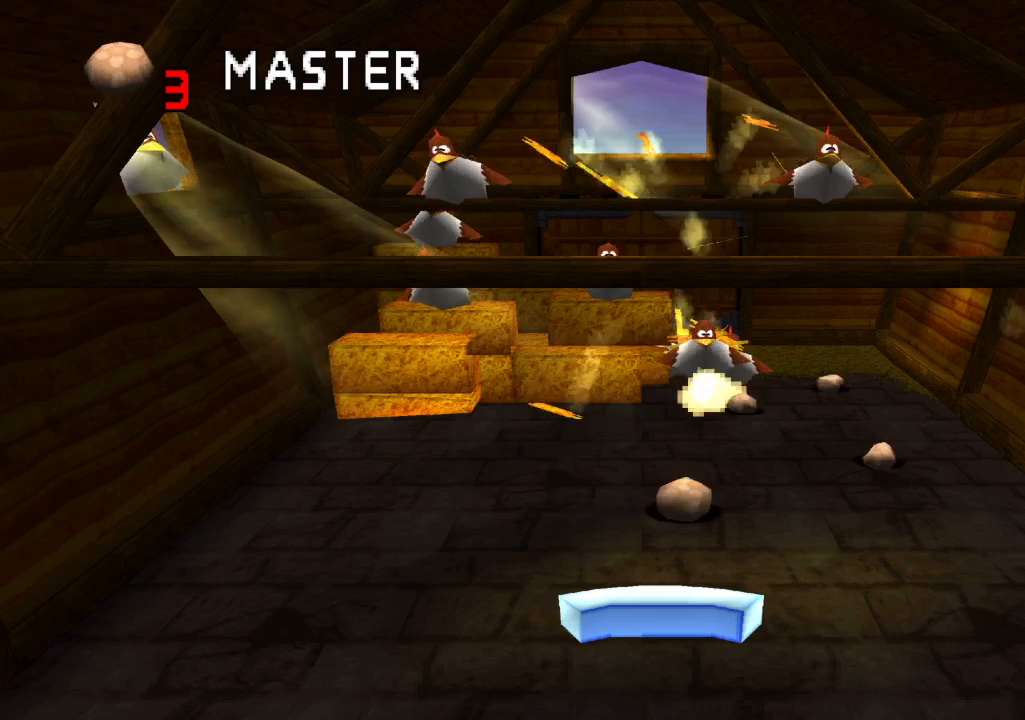
{"dt_ms": 500, "buttons": ["DPAD_LEFT"], "left_stick": "center", "right_stick": "center", "events": [[17, "DPAD_RIGHT", "up"], [117, "DPAD_RIGHT", "down"], [283, "DPAD_RIGHT", "up"], [433, "DPAD_LEFT", "down"]]}
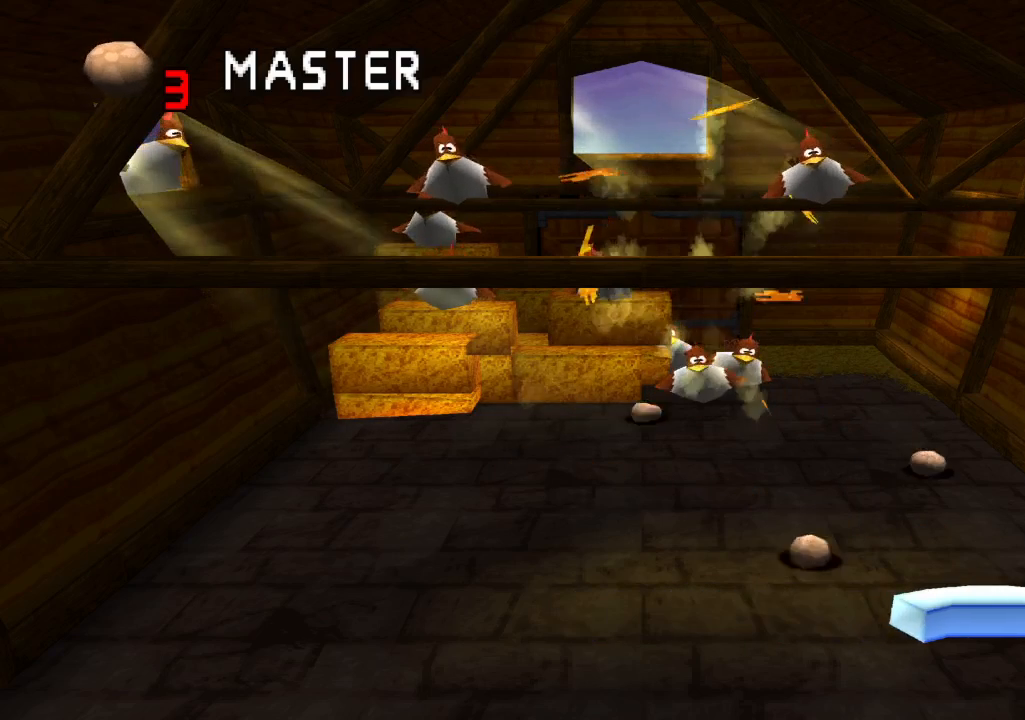
{"dt_ms": 1000, "buttons": ["DPAD_LEFT"], "left_stick": "center", "right_stick": "center"}
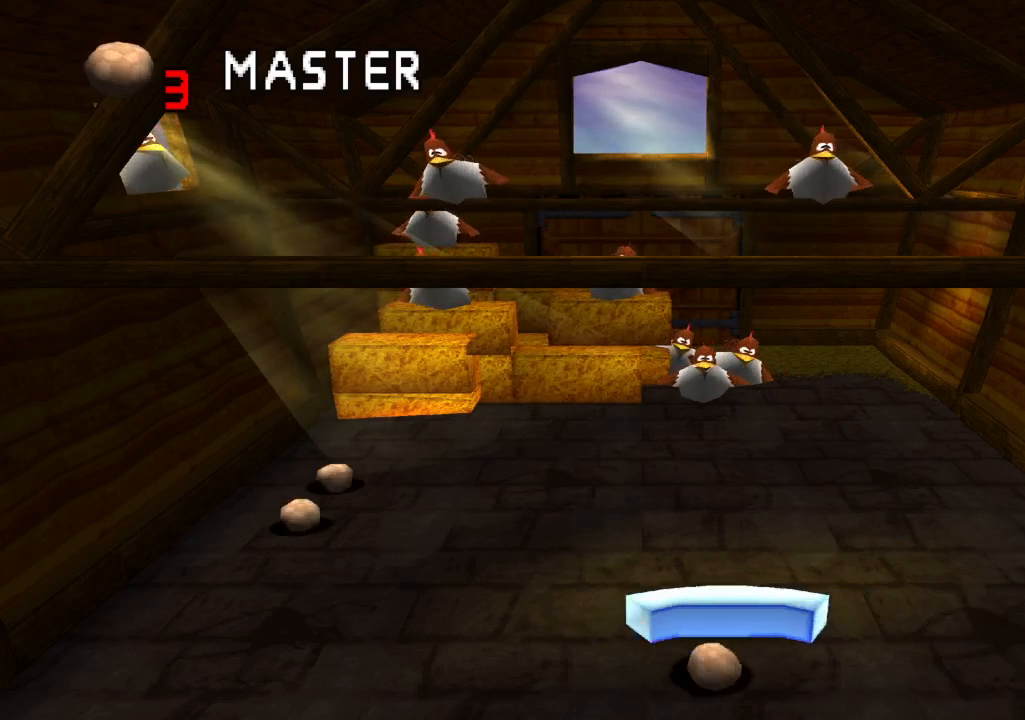
{"dt_ms": 500, "buttons": [], "left_stick": "center", "right_stick": "center", "events": [[50, "DPAD_LEFT", "up"], [183, "DPAD_RIGHT", "down"], [250, "DPAD_RIGHT", "up"]]}
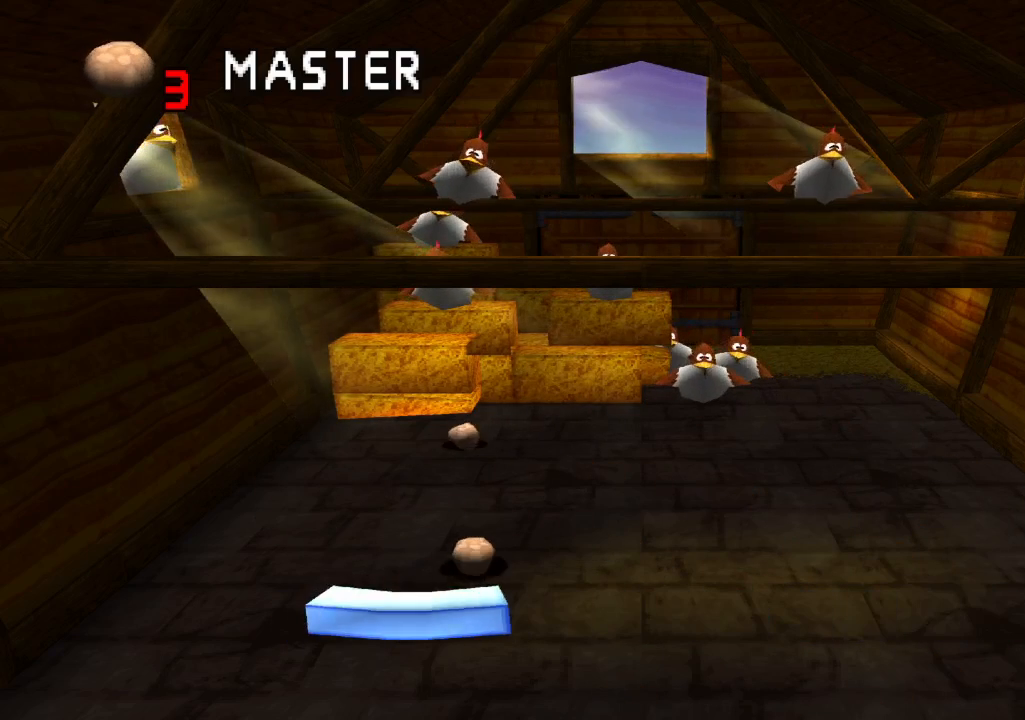
{"dt_ms": 500, "buttons": [], "left_stick": "center", "right_stick": "center", "events": []}
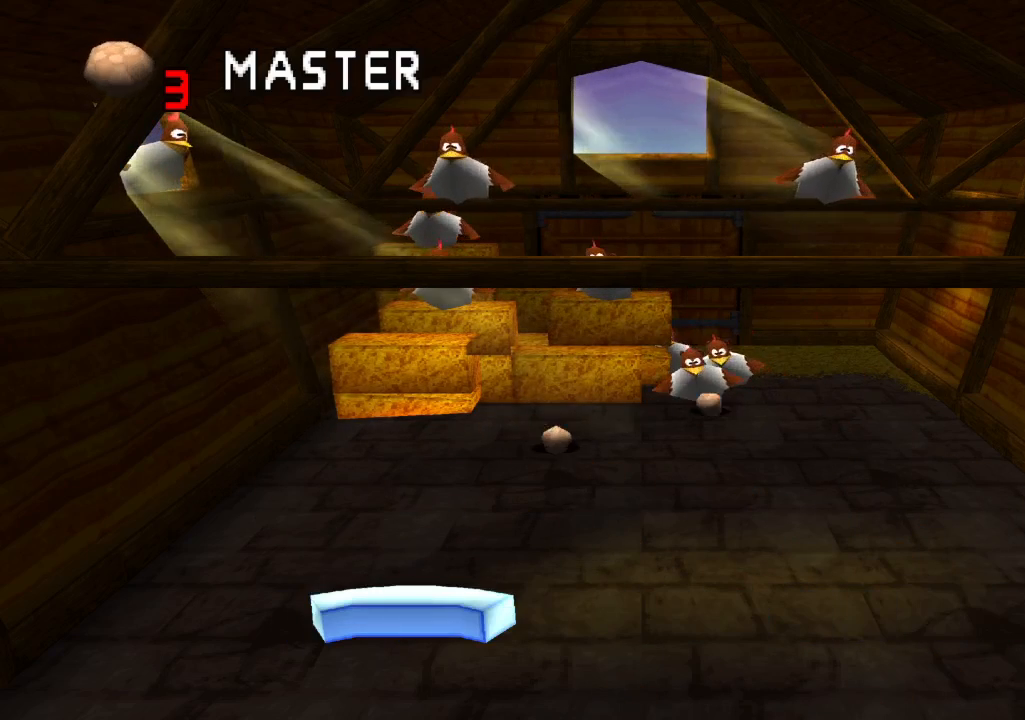
{"dt_ms": 500, "buttons": [], "left_stick": "center", "right_stick": "center", "events": []}
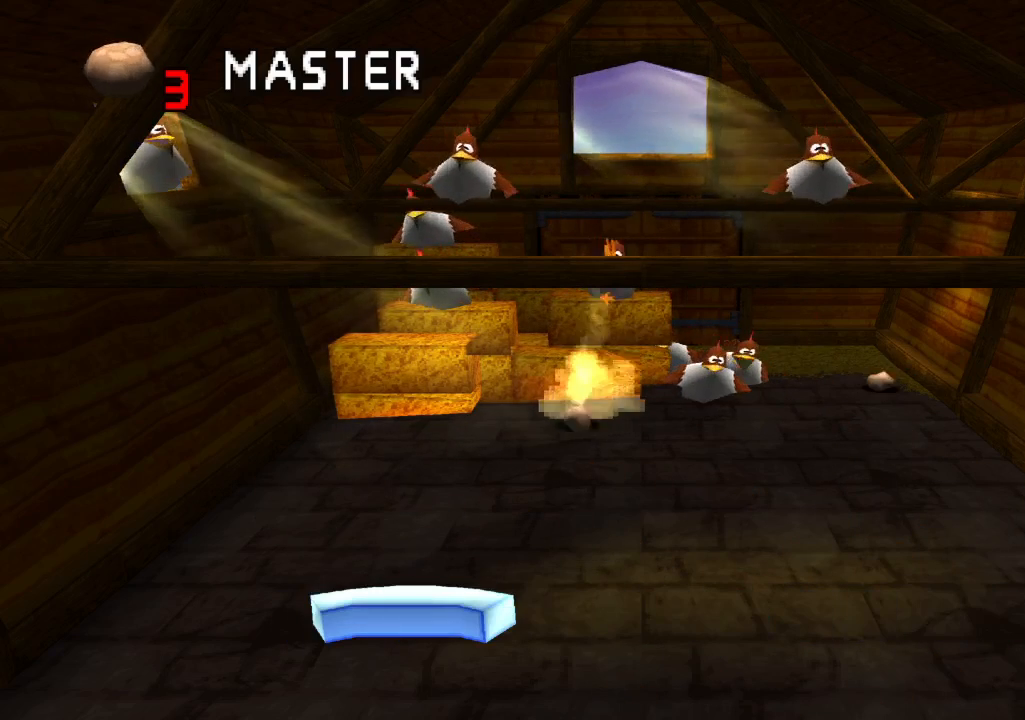
{"dt_ms": 500, "buttons": [], "left_stick": "center", "right_stick": "center", "events": []}
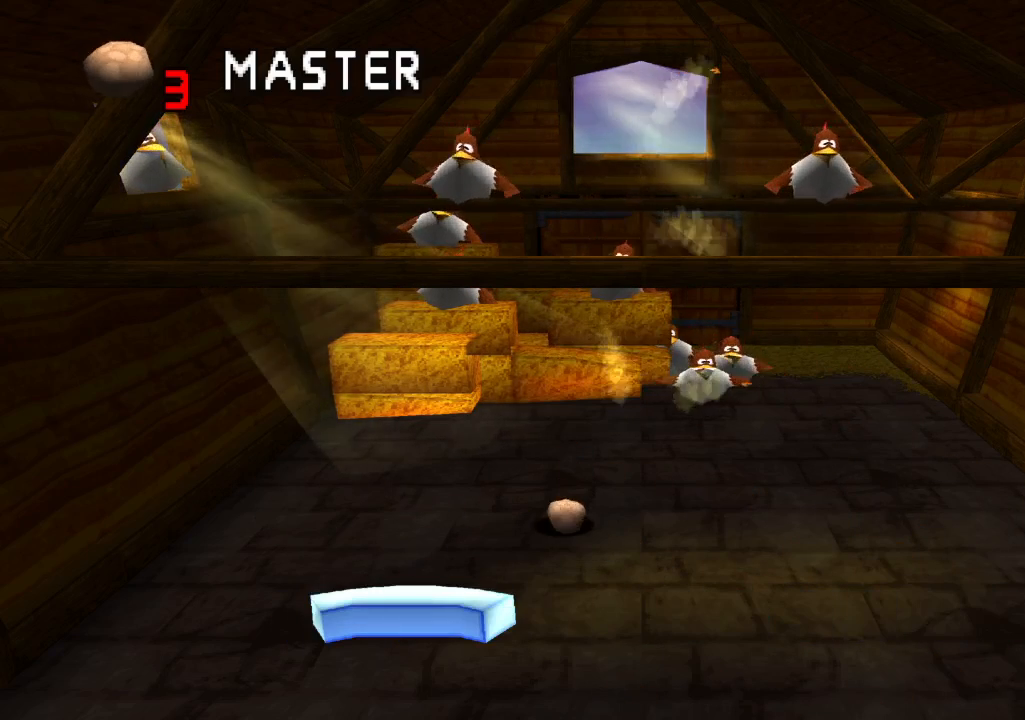
{"dt_ms": 500, "buttons": [], "left_stick": "center", "right_stick": "center", "events": []}
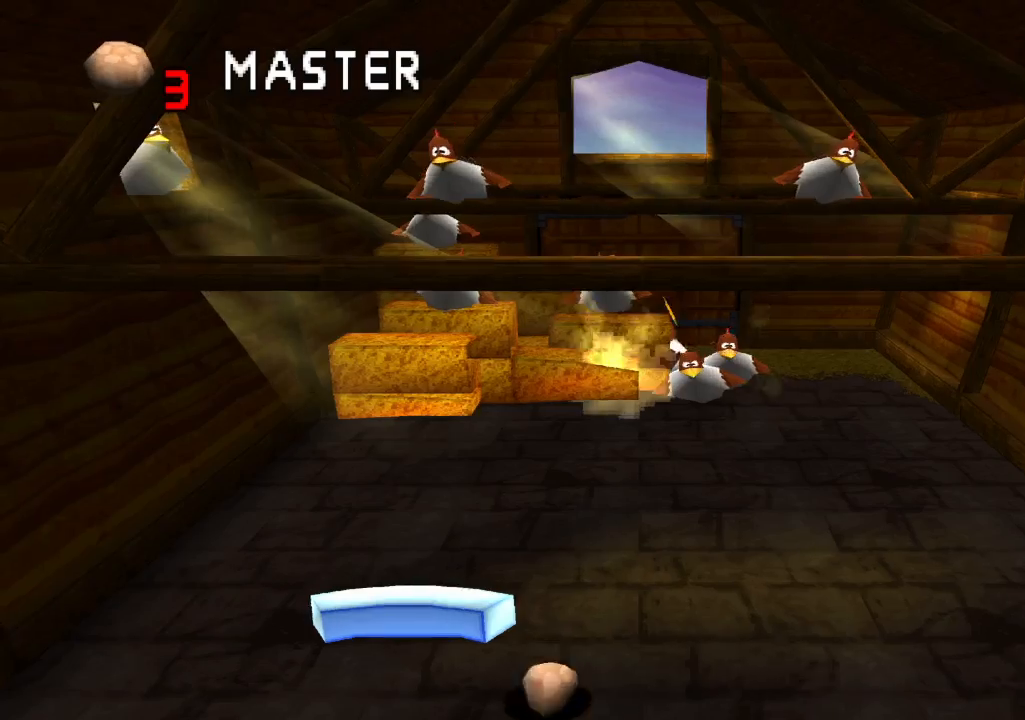
{"dt_ms": 500, "buttons": [], "left_stick": "center", "right_stick": "center", "events": []}
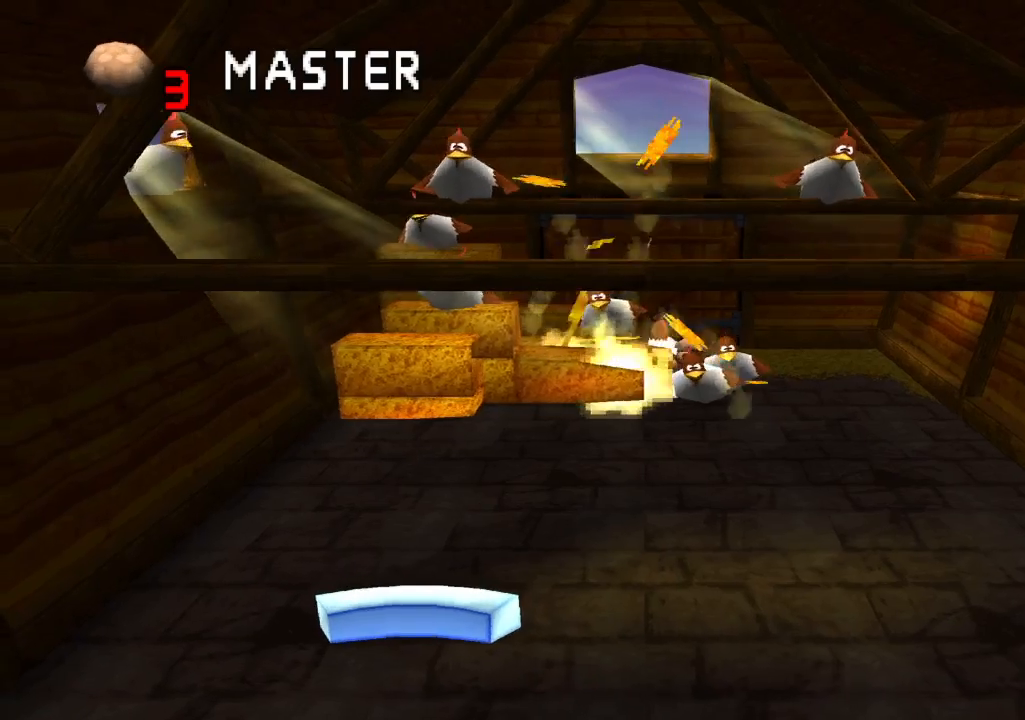
{"dt_ms": 500, "buttons": [], "left_stick": "center", "right_stick": "center", "events": []}
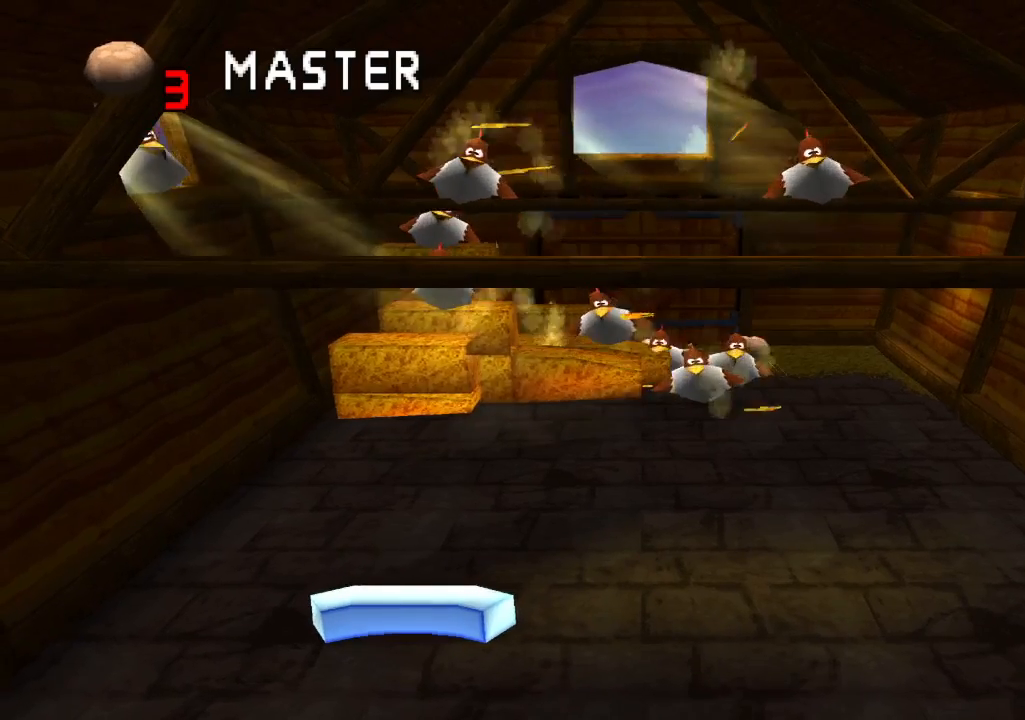
{"dt_ms": 500, "buttons": [], "left_stick": "center", "right_stick": "center", "events": []}
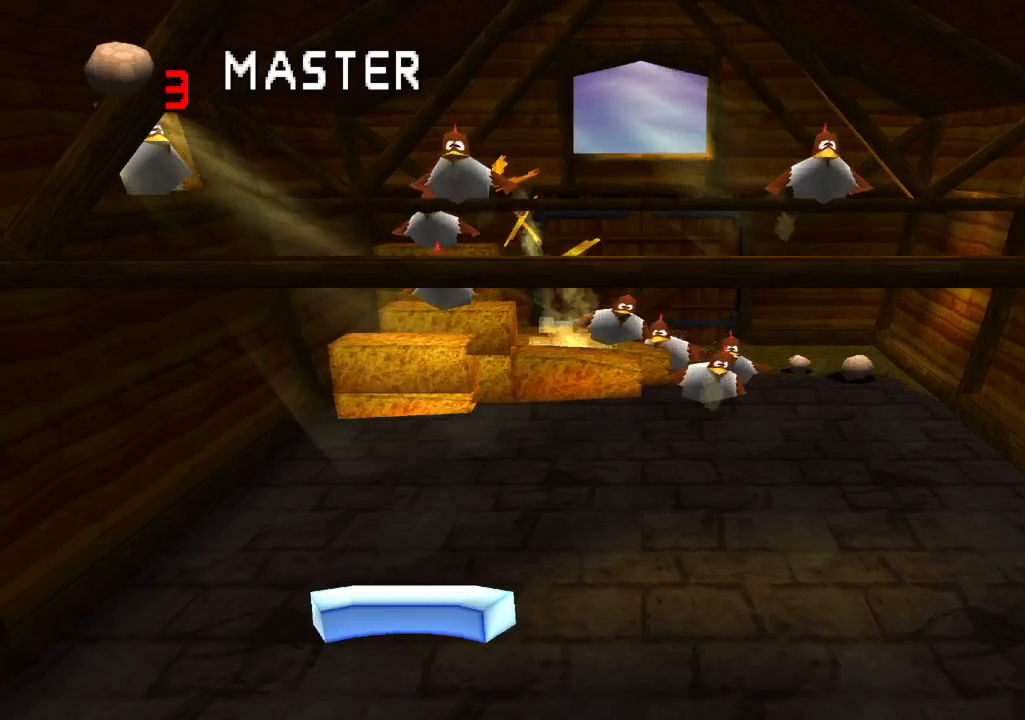
{"dt_ms": 500, "buttons": [], "left_stick": "center", "right_stick": "center", "events": []}
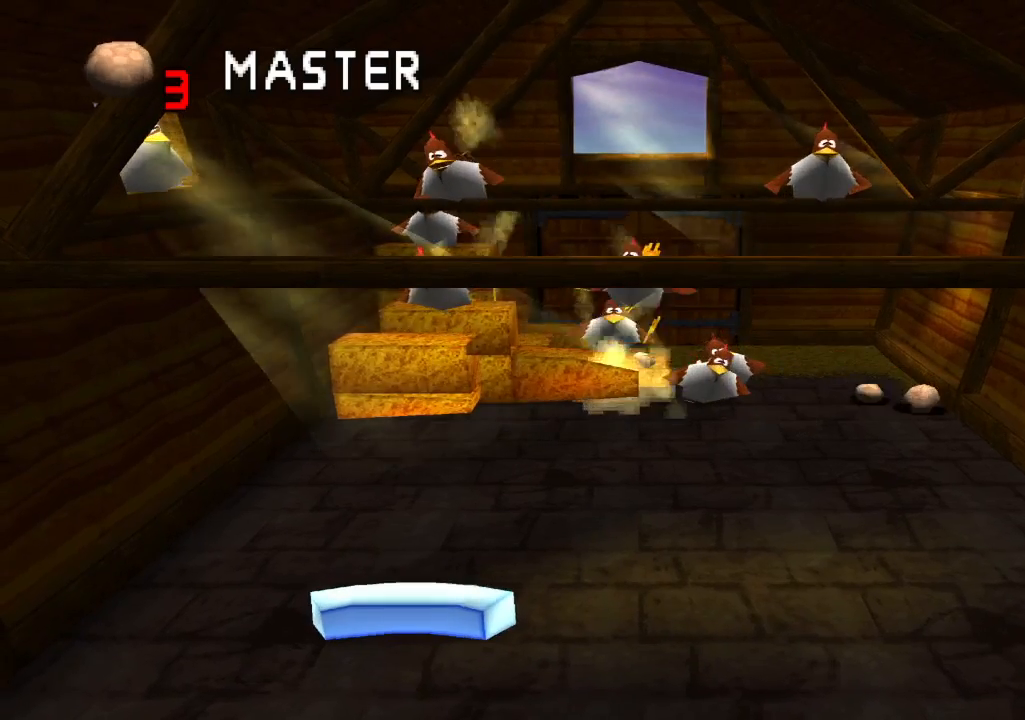
{"dt_ms": 500, "buttons": [], "left_stick": "center", "right_stick": "center", "events": [[83, "DPAD_RIGHT", "down"], [333, "DPAD_RIGHT", "up"]]}
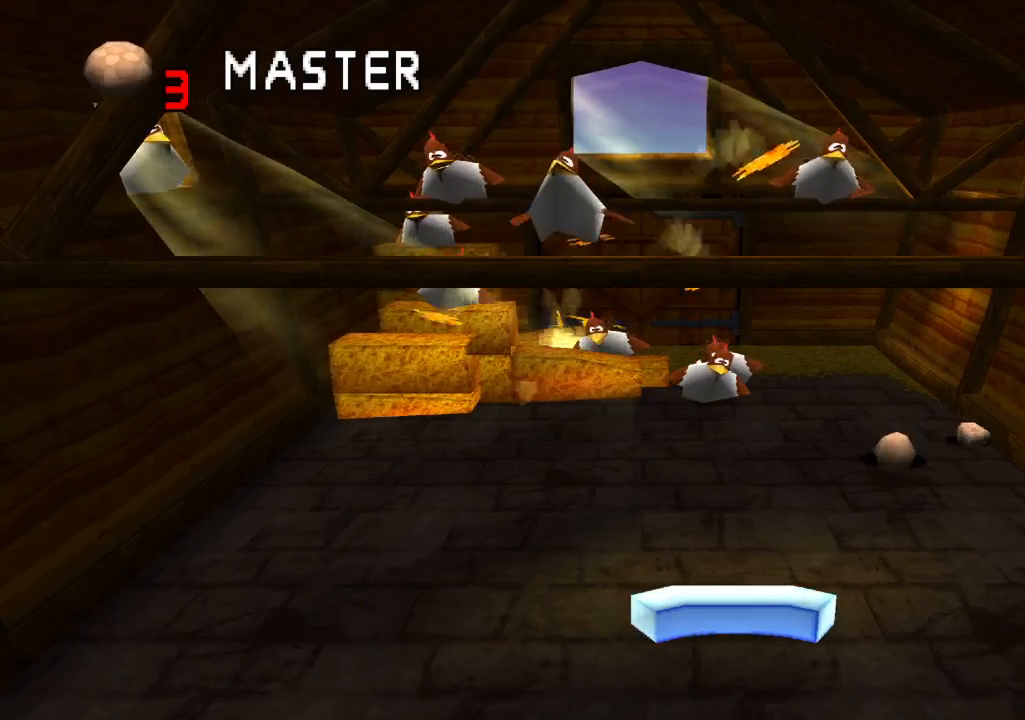
{"dt_ms": 500, "buttons": [], "left_stick": "center", "right_stick": "center", "events": []}
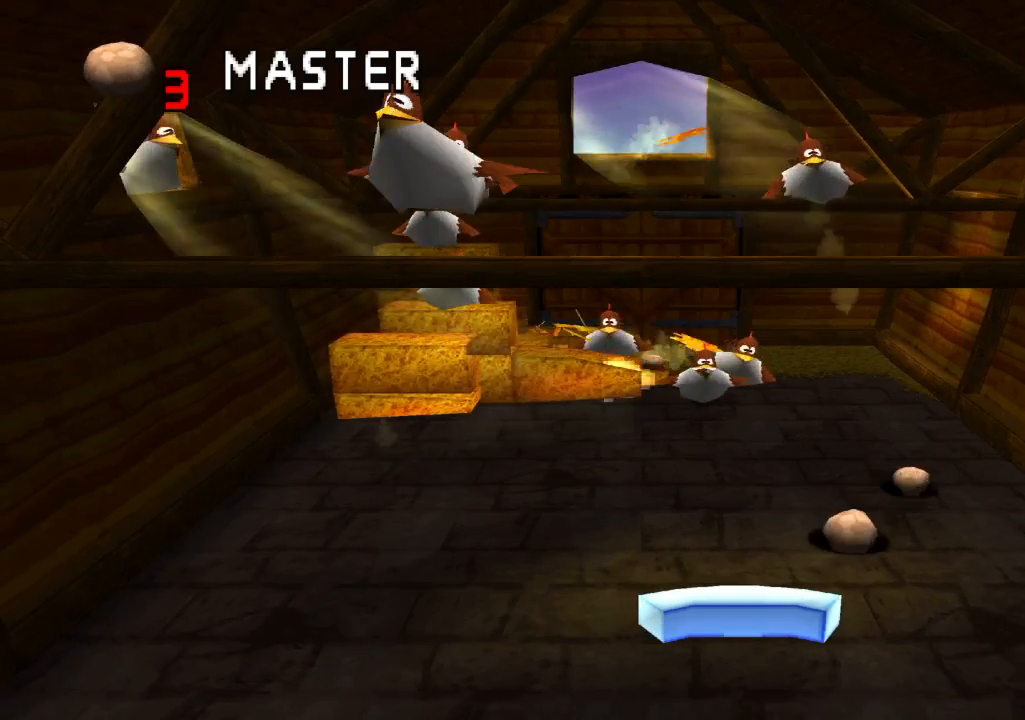
{"dt_ms": 500, "buttons": [], "left_stick": "center", "right_stick": "center", "events": []}
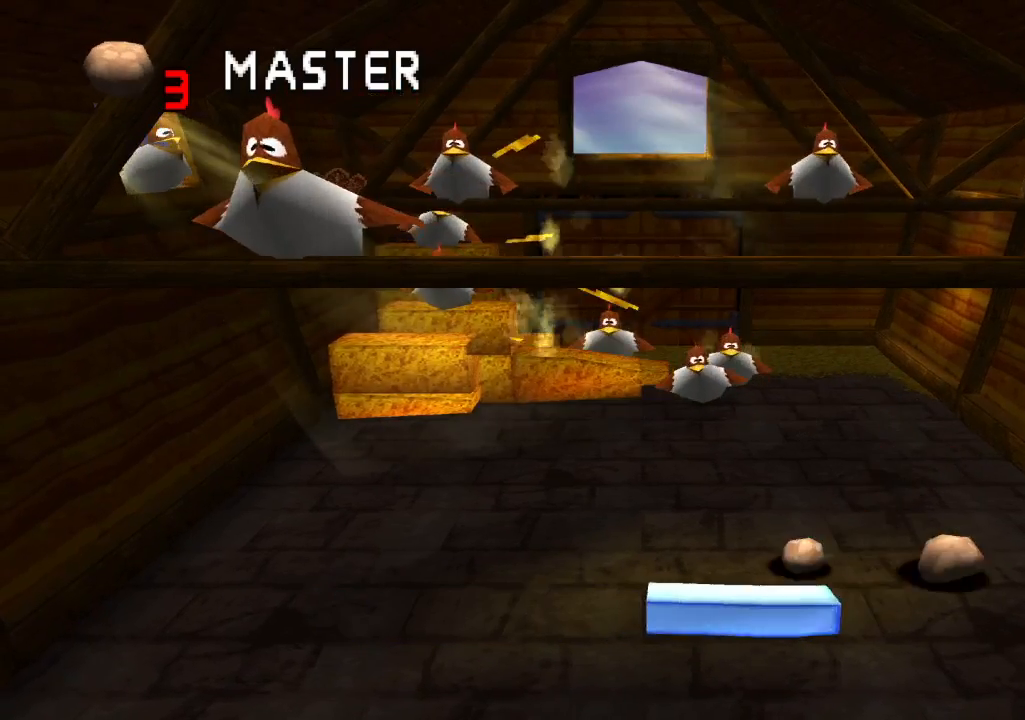
{"dt_ms": 500, "buttons": [], "left_stick": "center", "right_stick": "center", "events": []}
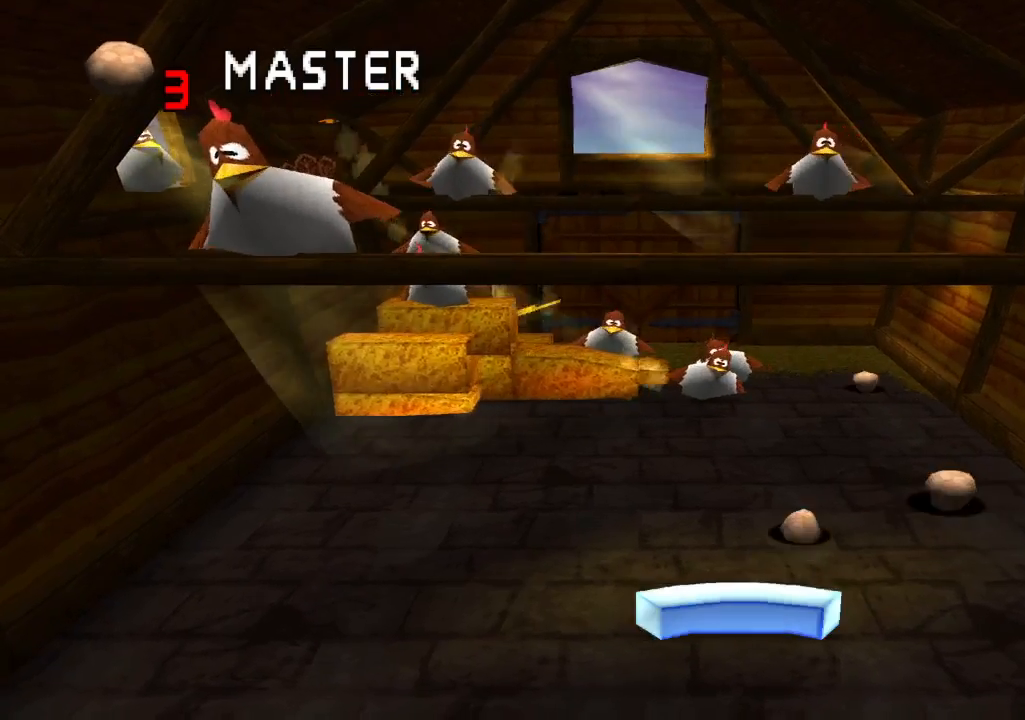
{"dt_ms": 500, "buttons": [], "left_stick": "center", "right_stick": "center", "events": []}
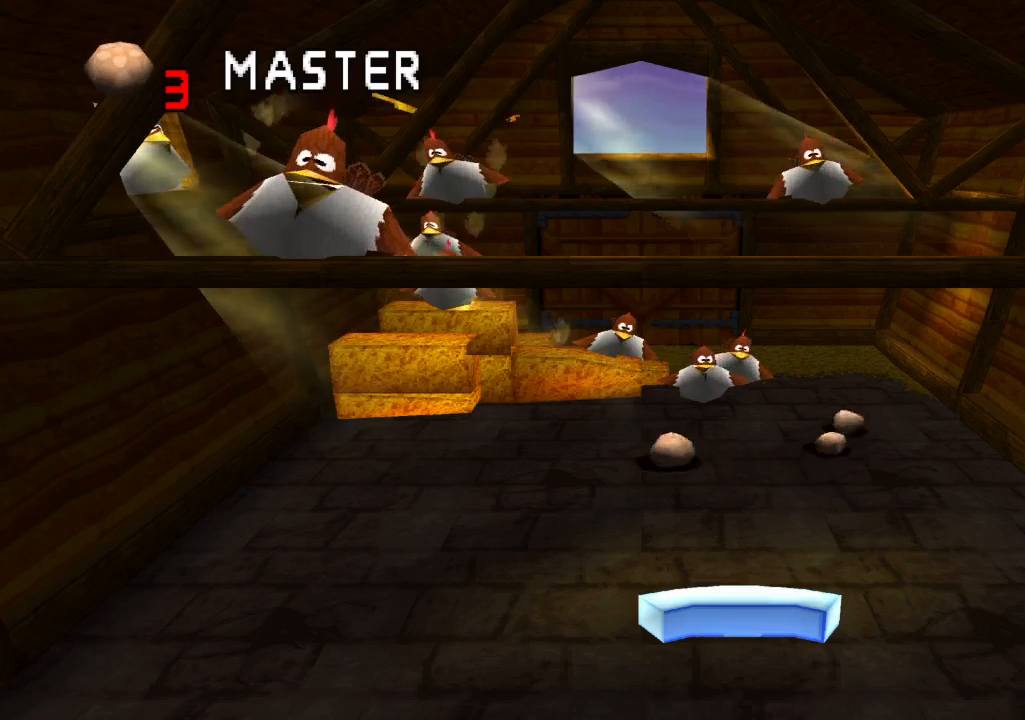
{"dt_ms": 500, "buttons": [], "left_stick": "center", "right_stick": "center", "events": []}
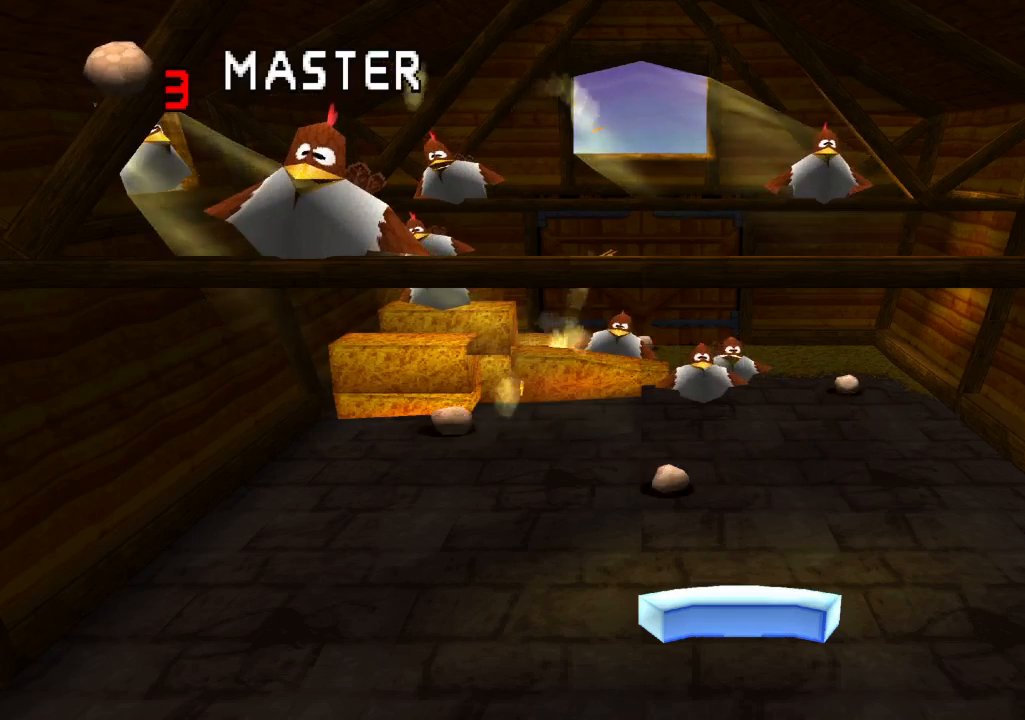
{"dt_ms": 500, "buttons": [], "left_stick": "center", "right_stick": "center", "events": [[33, "DPAD_LEFT", "down"], [317, "DPAD_LEFT", "up"]]}
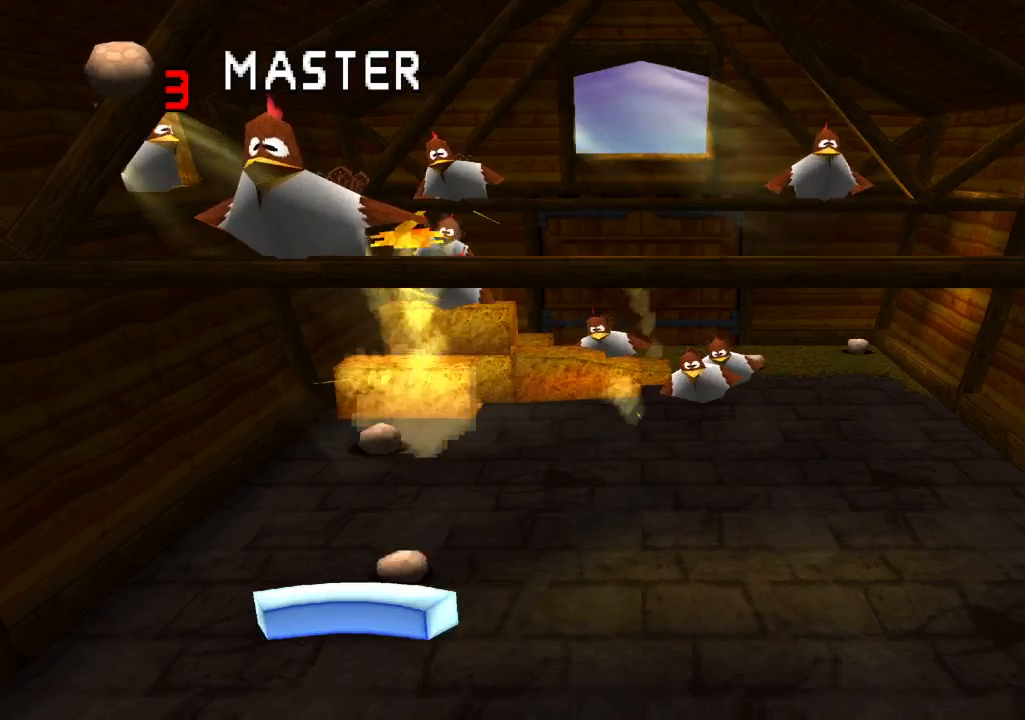
{"dt_ms": 500, "buttons": [], "left_stick": "center", "right_stick": "center", "events": [[233, "DPAD_RIGHT", "down"], [500, "DPAD_RIGHT", "up"]]}
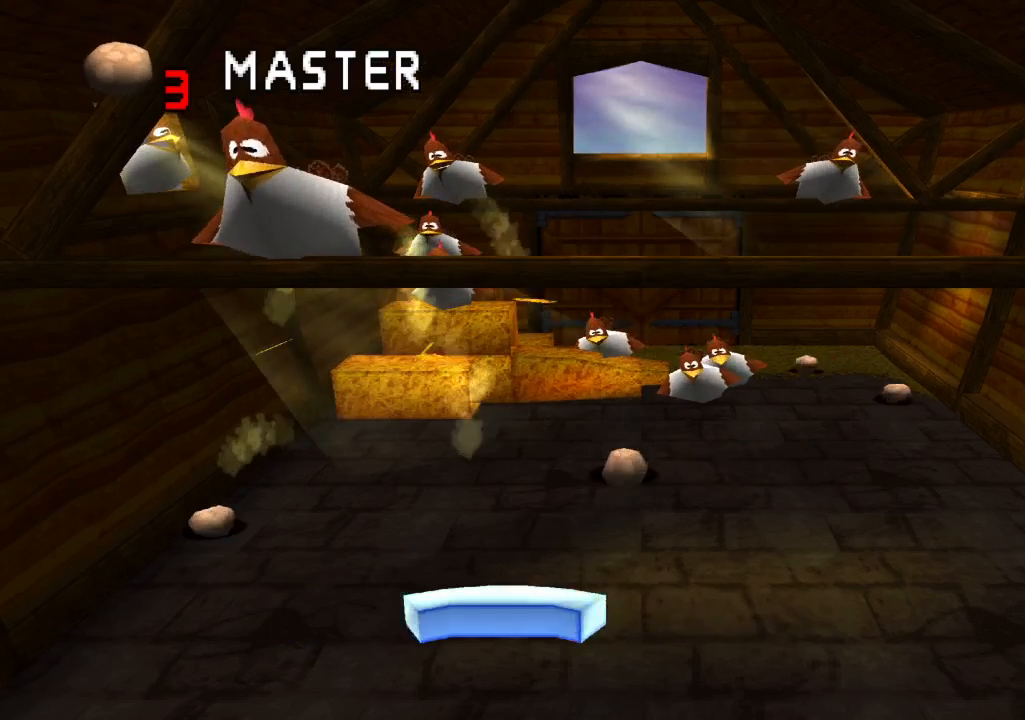
{"dt_ms": 500, "buttons": [], "left_stick": "center", "right_stick": "center", "events": []}
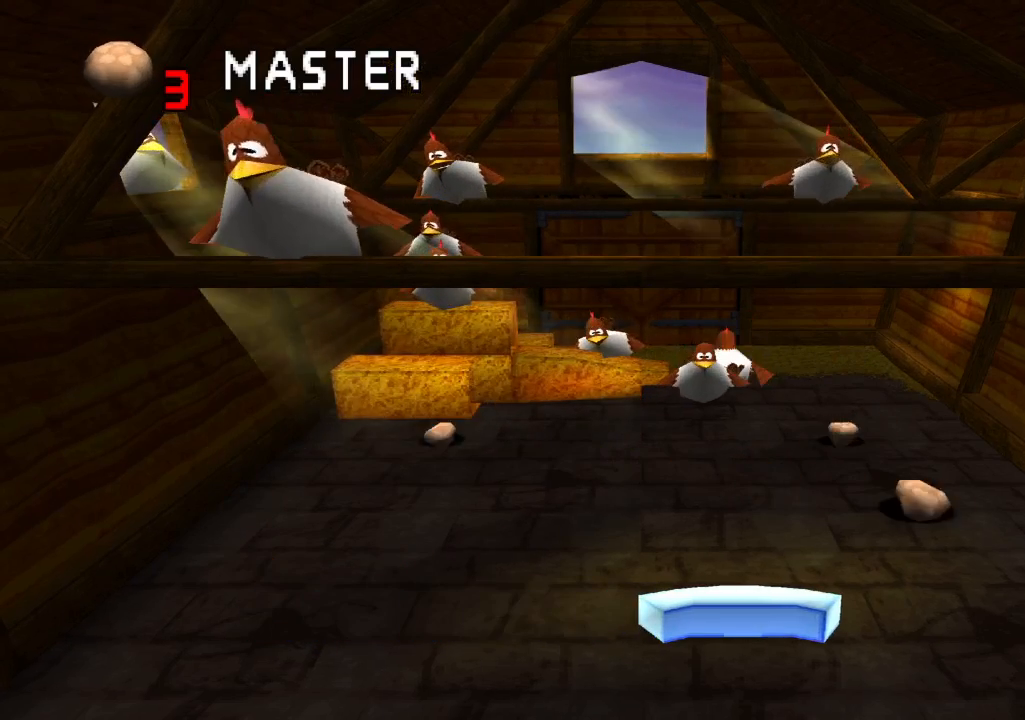
{"dt_ms": 500, "buttons": [], "left_stick": "center", "right_stick": "center", "events": []}
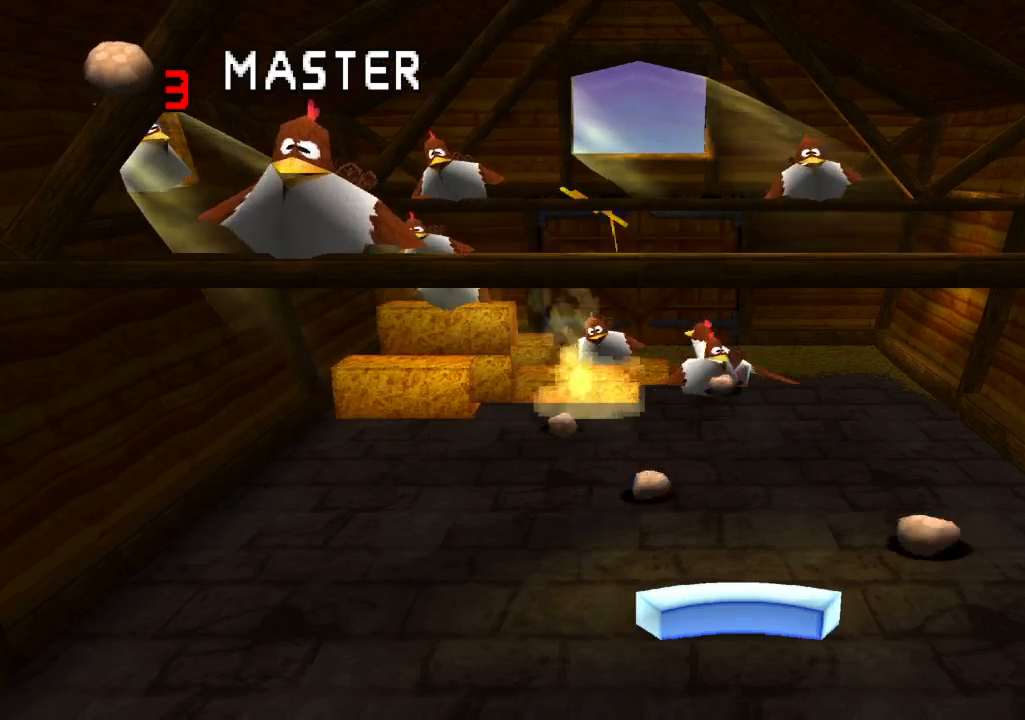
{"dt_ms": 500, "buttons": [], "left_stick": "center", "right_stick": "center", "events": [[100, "DPAD_LEFT", "down"], [233, "DPAD_LEFT", "up"], [367, "DPAD_LEFT", "down"], [500, "DPAD_LEFT", "up"]]}
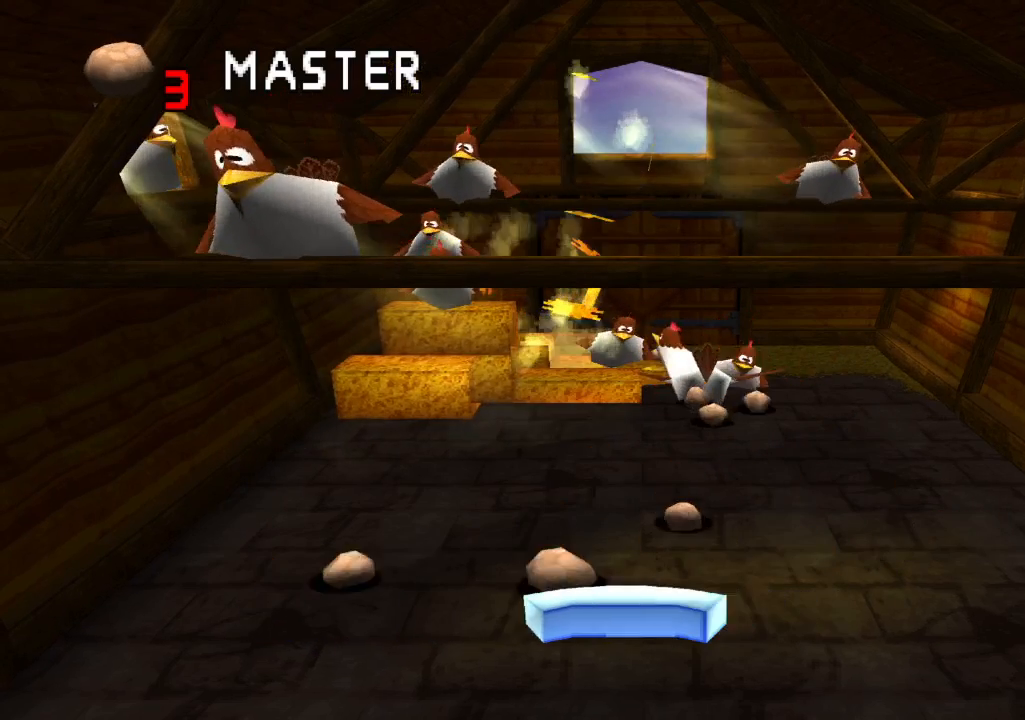
{"dt_ms": 500, "buttons": [], "left_stick": "center", "right_stick": "center", "events": [[67, "DPAD_RIGHT", "down"], [417, "DPAD_RIGHT", "up"]]}
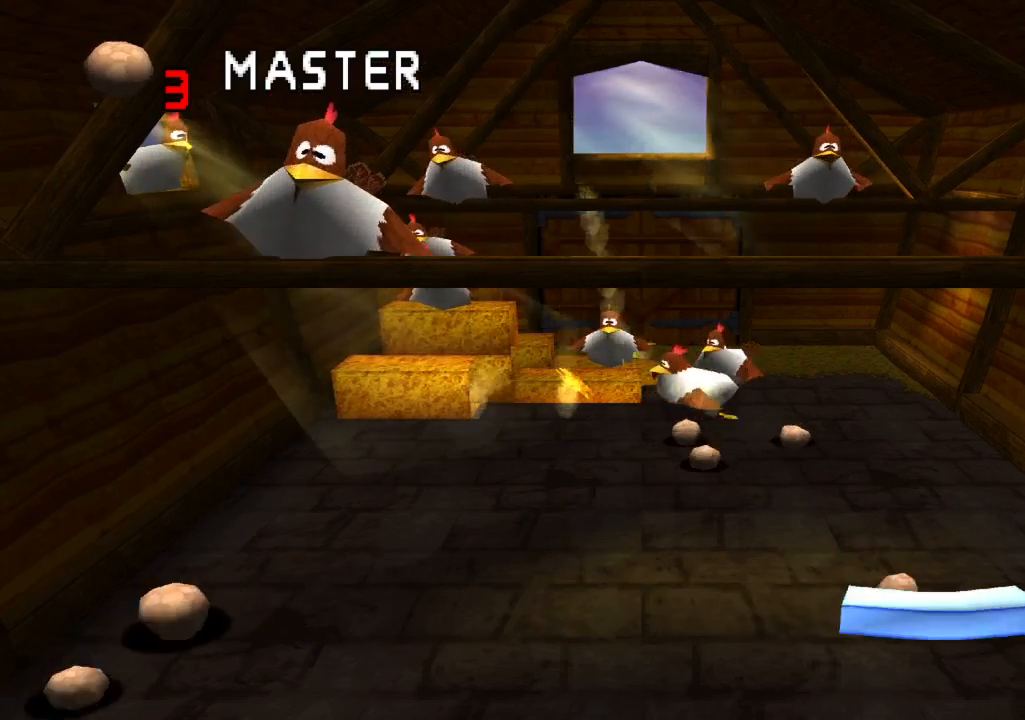
{"dt_ms": 500, "buttons": ["DPAD_LEFT"], "left_stick": "center", "right_stick": "center"}
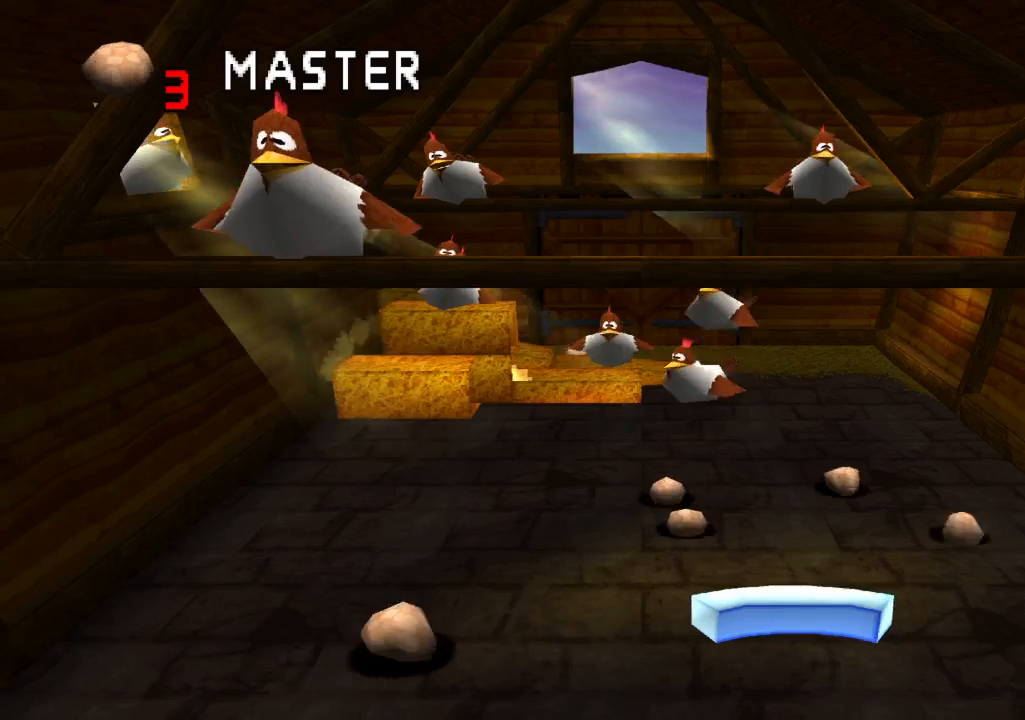
{"dt_ms": 500, "buttons": [], "left_stick": "center", "right_stick": "center", "events": [[67, "DPAD_LEFT", "up"], [367, "DPAD_RIGHT", "down"], [467, "DPAD_RIGHT", "up"]]}
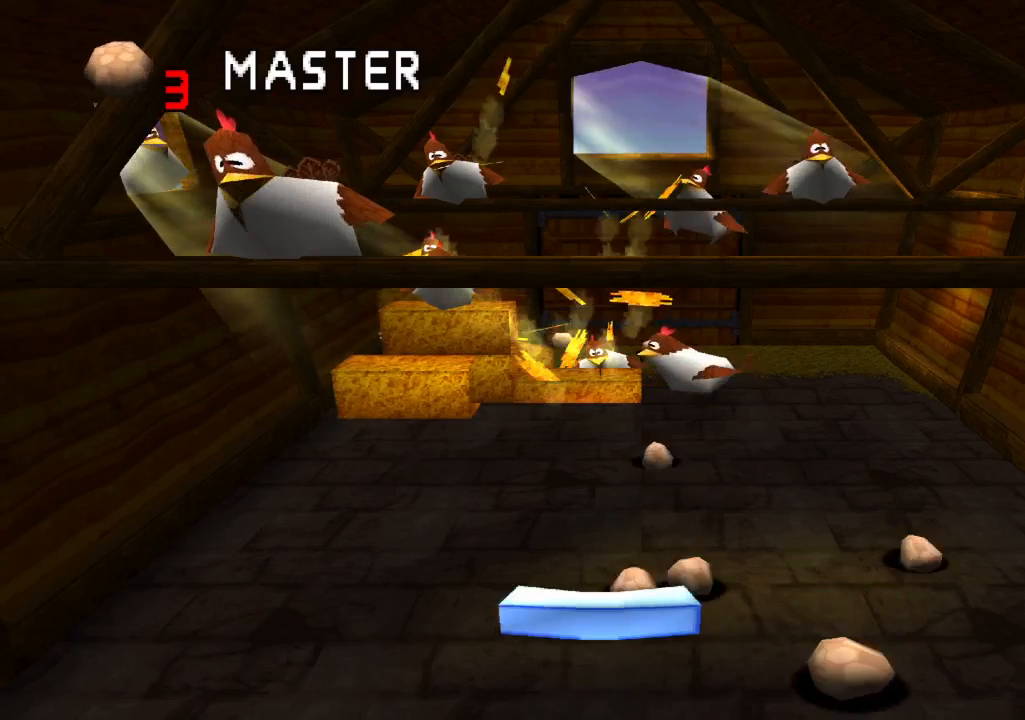
{"dt_ms": 500, "buttons": ["DPAD_LEFT"], "left_stick": "center", "right_stick": "center", "events": [[17, "DPAD_RIGHT", "down"], [283, "DPAD_RIGHT", "up"], [500, "DPAD_LEFT", "down"]]}
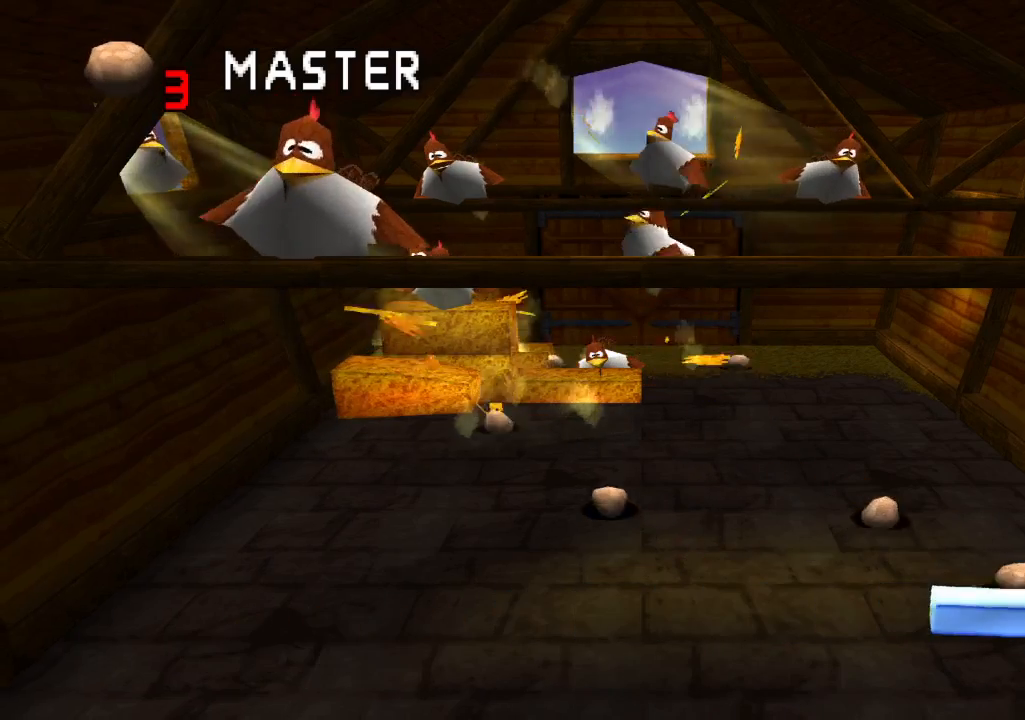
{"dt_ms": 500, "buttons": [], "left_stick": "center", "right_stick": "center", "events": [[217, "DPAD_LEFT", "up"]]}
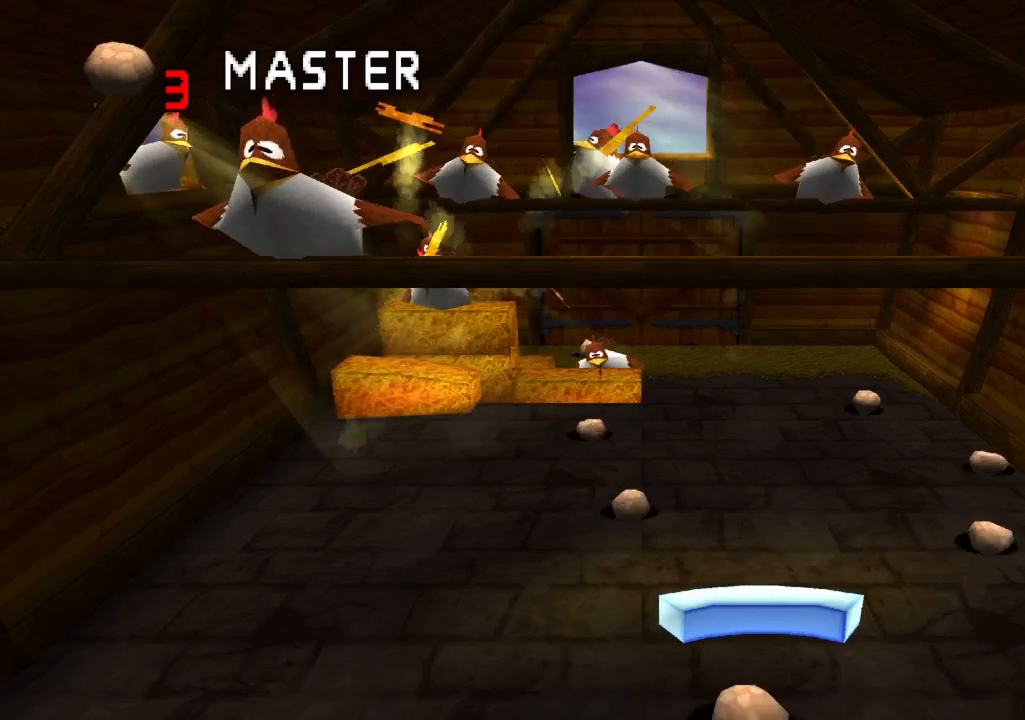
{"dt_ms": 500, "buttons": [], "left_stick": "center", "right_stick": "center", "events": []}